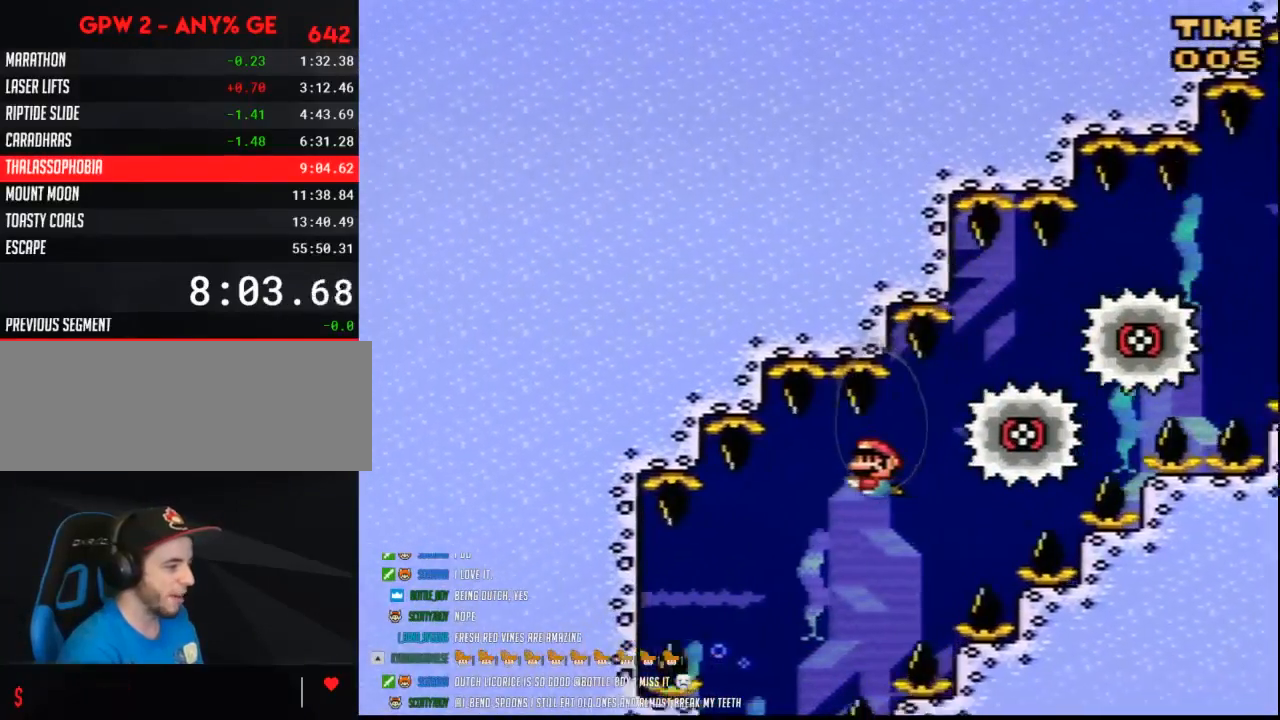
Gameplay with a controller (Nintendo layout); each line is a JSON object with the inputs held at the frame after it. "events" lists button and stick changes between this image and that frame as [ms after this image, input, new state], when the widget could be followed in between. Not read: L3 R3.
{"buttons": ["Y"], "events": [[400, "DPAD_LEFT", "up"]]}
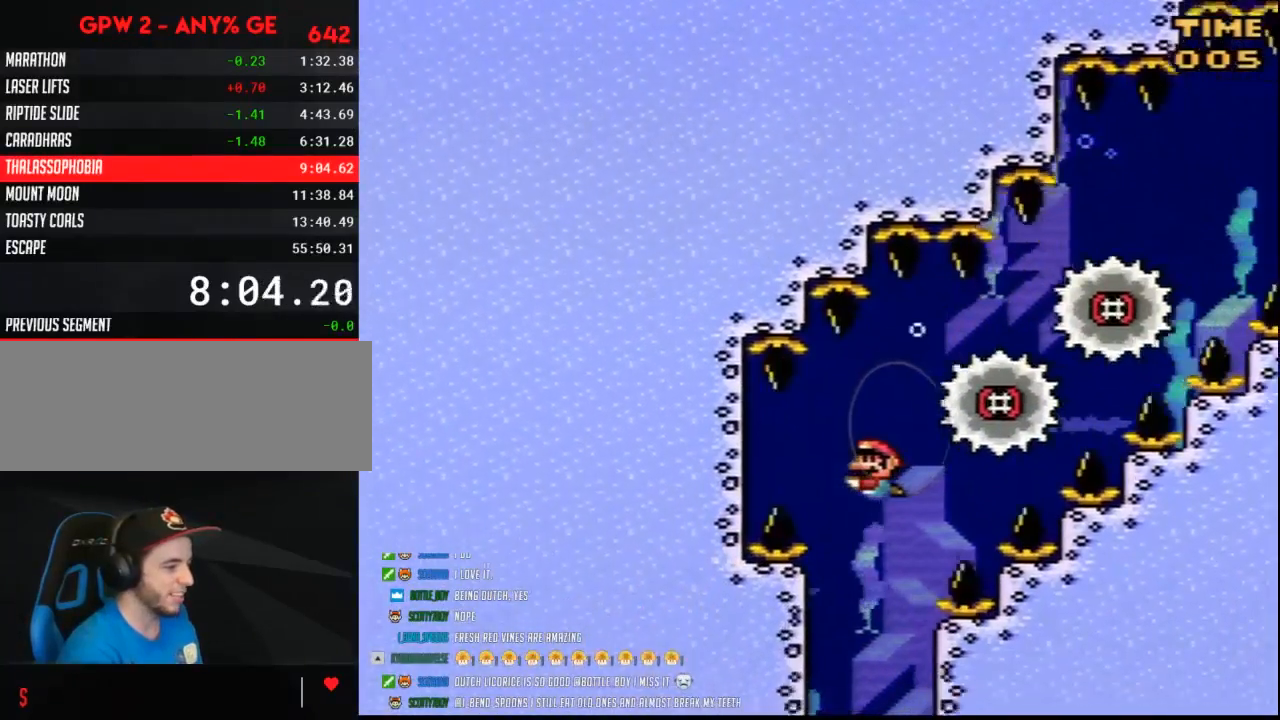
{"buttons": ["Y", "DPAD_DOWN"], "events": [[117, "DPAD_DOWN", "down"]]}
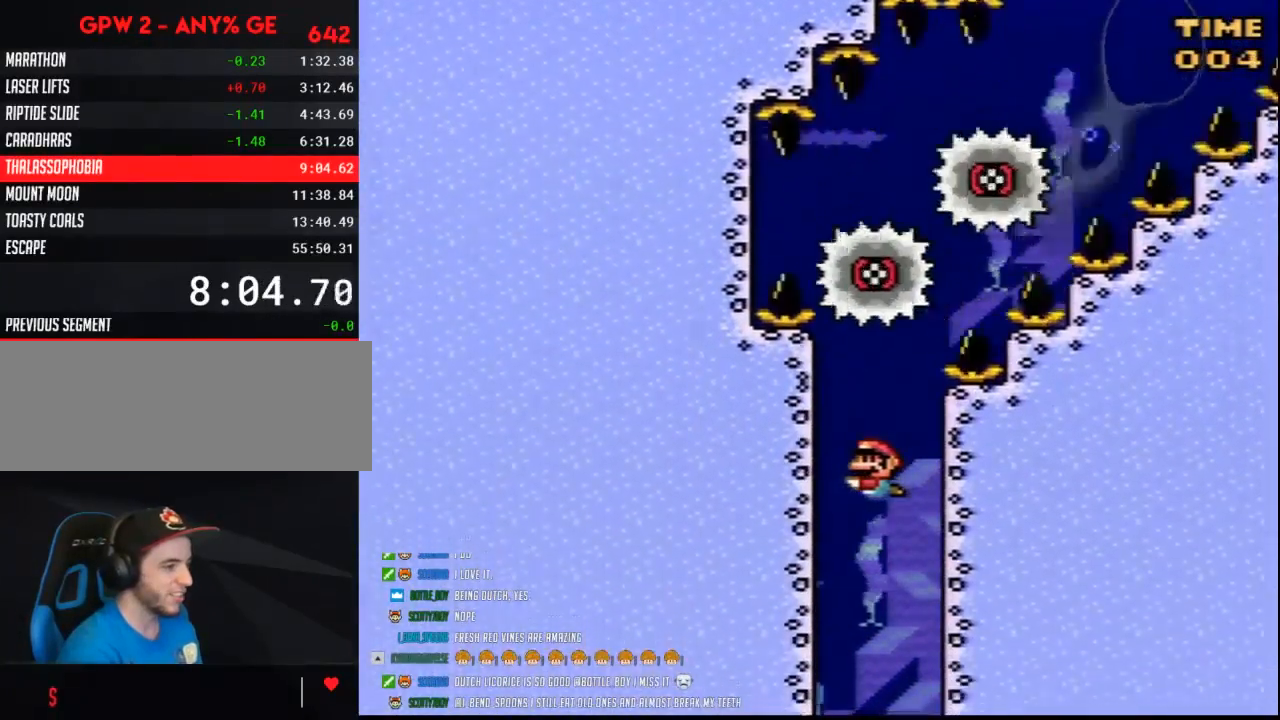
{"buttons": ["Y", "DPAD_DOWN"], "events": []}
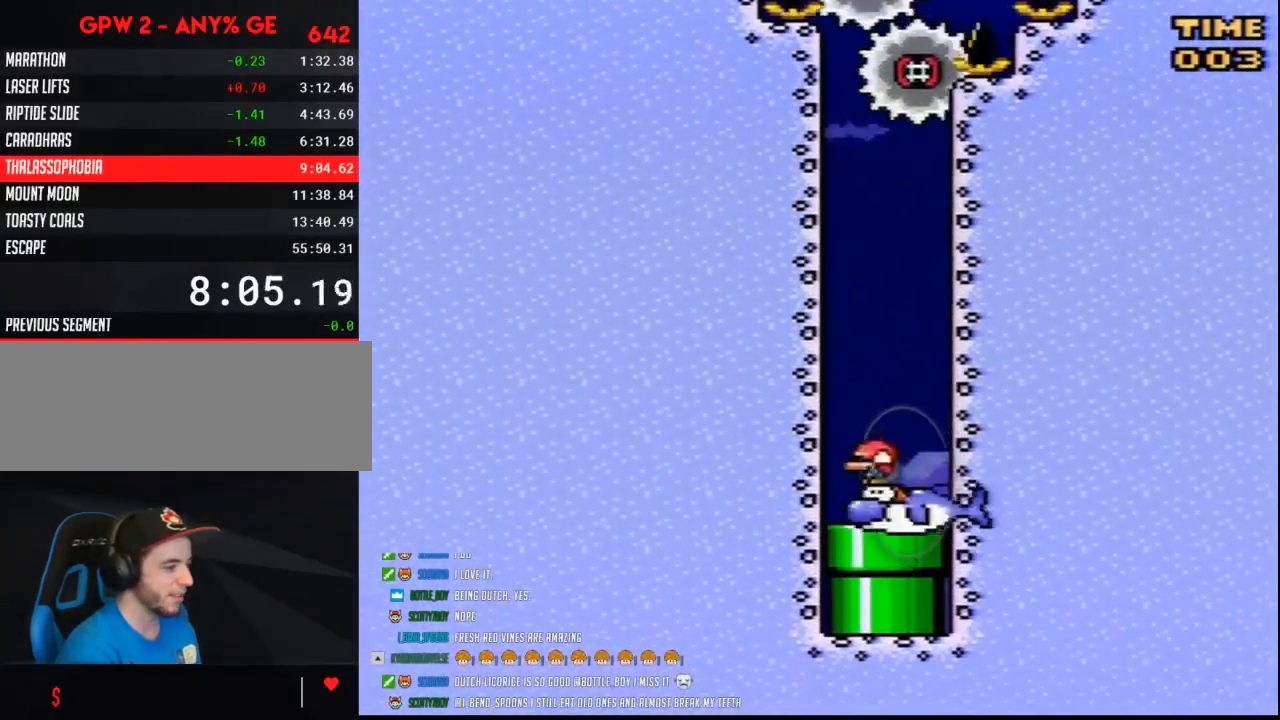
{"buttons": ["Y", "DPAD_DOWN"], "events": [[50, "B", "down"], [167, "B", "up"]]}
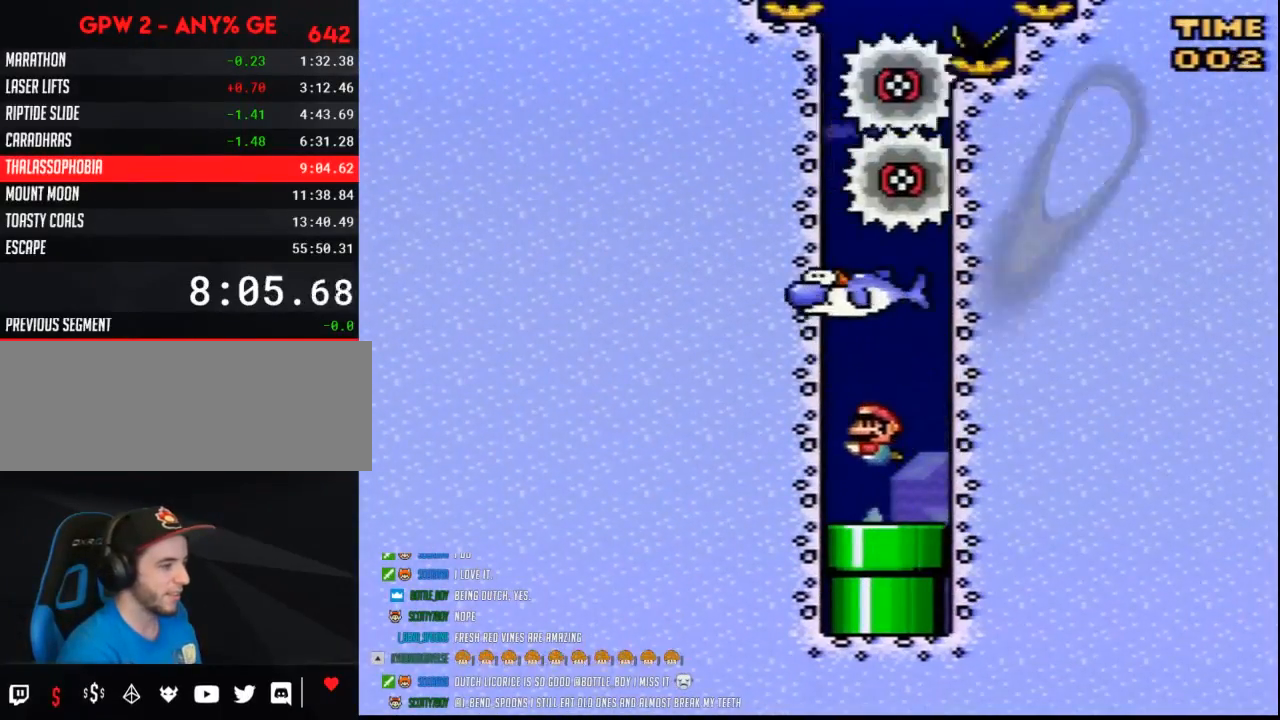
{"buttons": ["Y", "DPAD_DOWN"], "events": []}
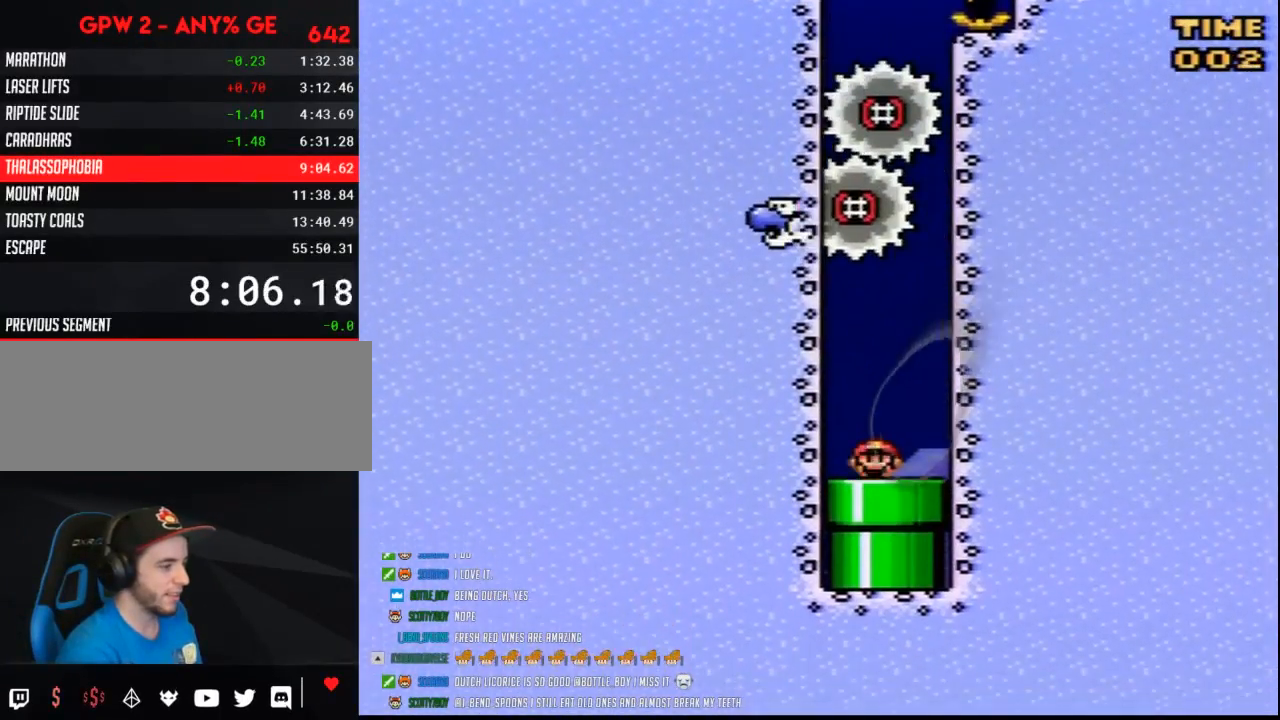
{"buttons": [], "events": [[200, "DPAD_DOWN", "up"], [233, "Y", "up"]]}
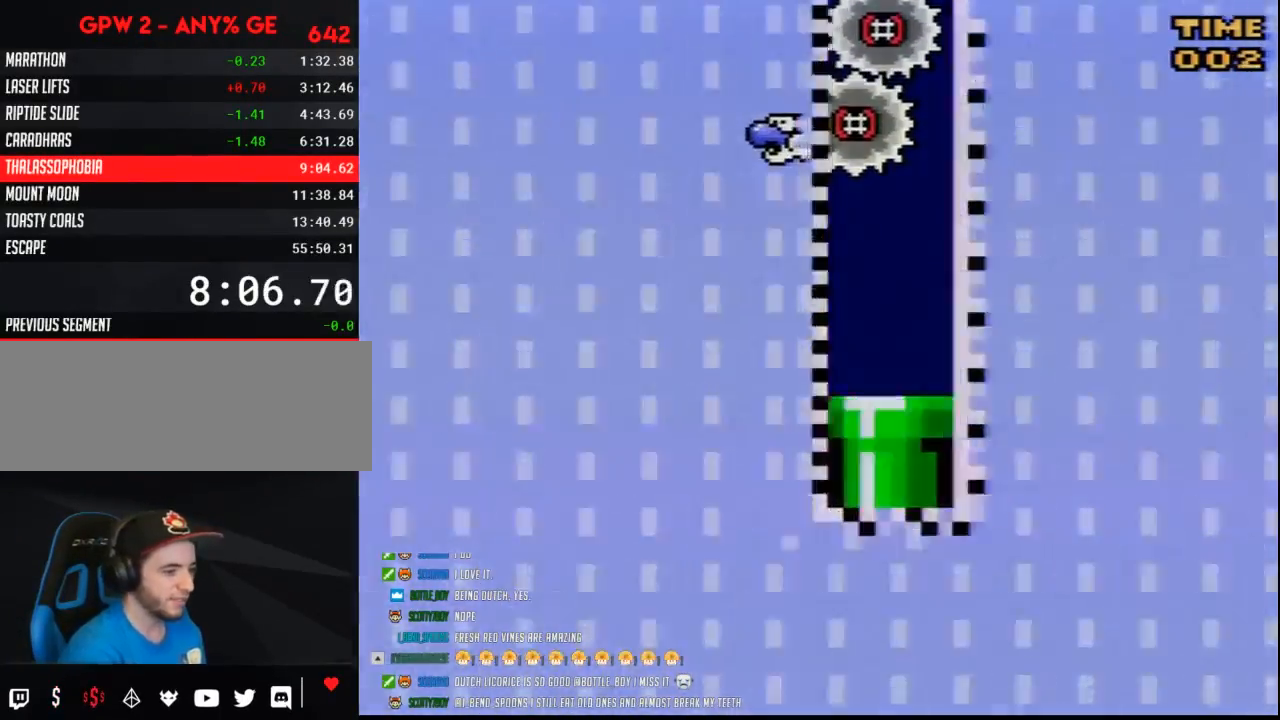
{"buttons": [], "events": []}
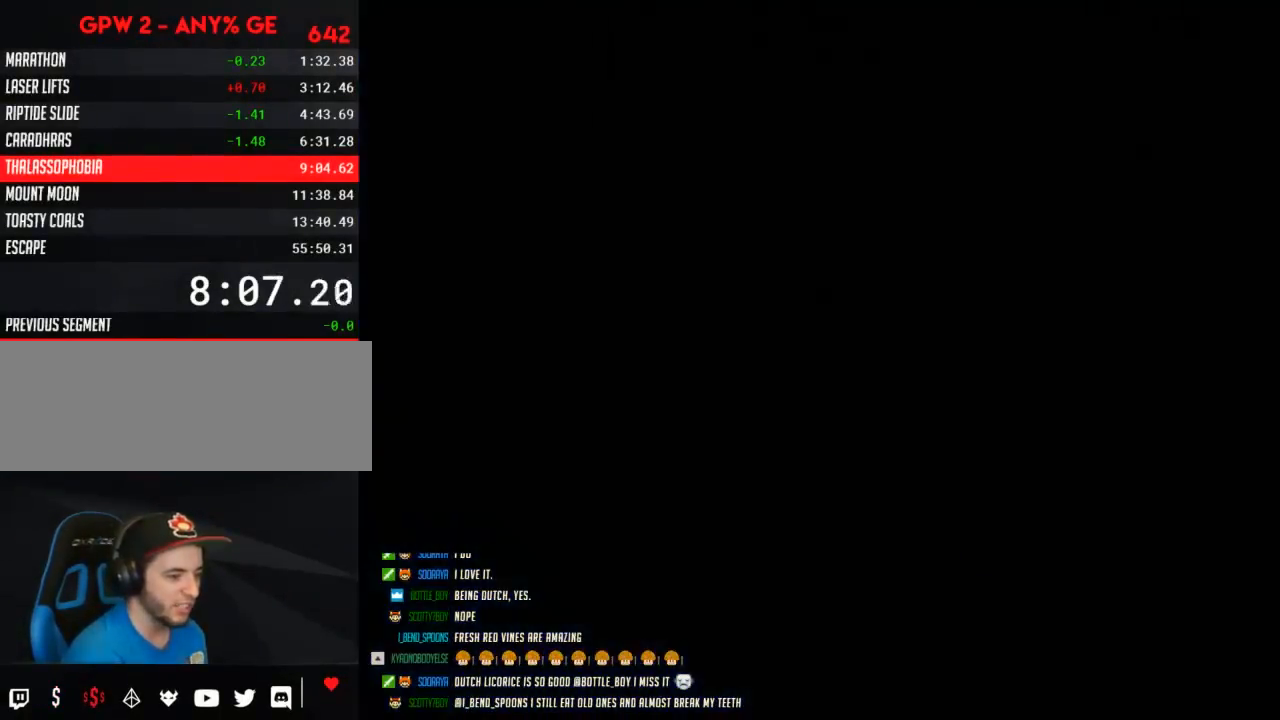
{"buttons": [], "events": []}
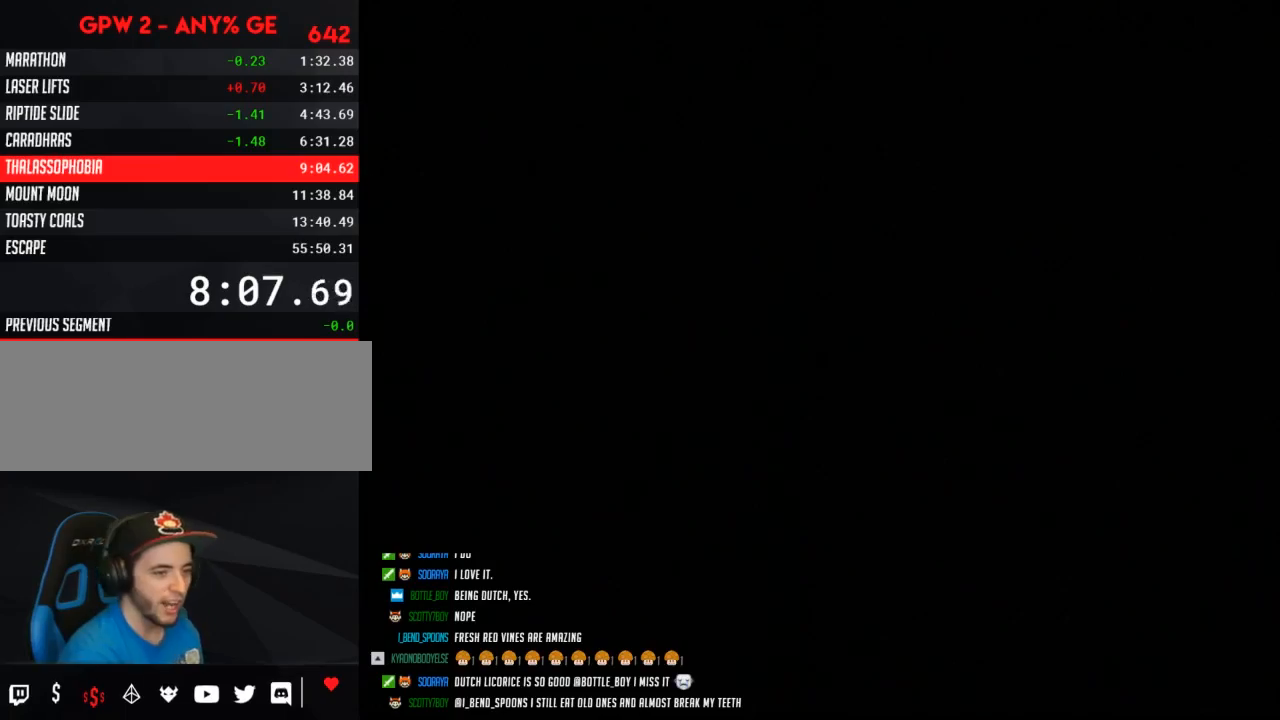
{"buttons": [], "events": []}
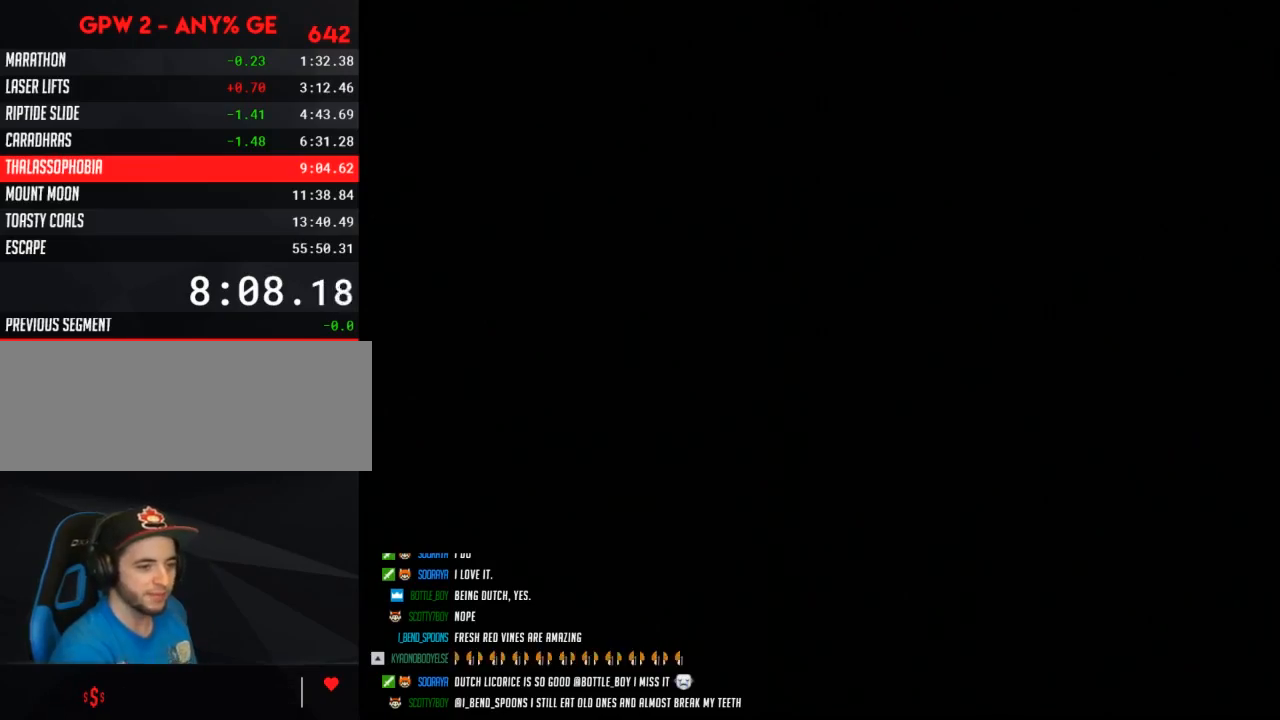
{"buttons": [], "events": []}
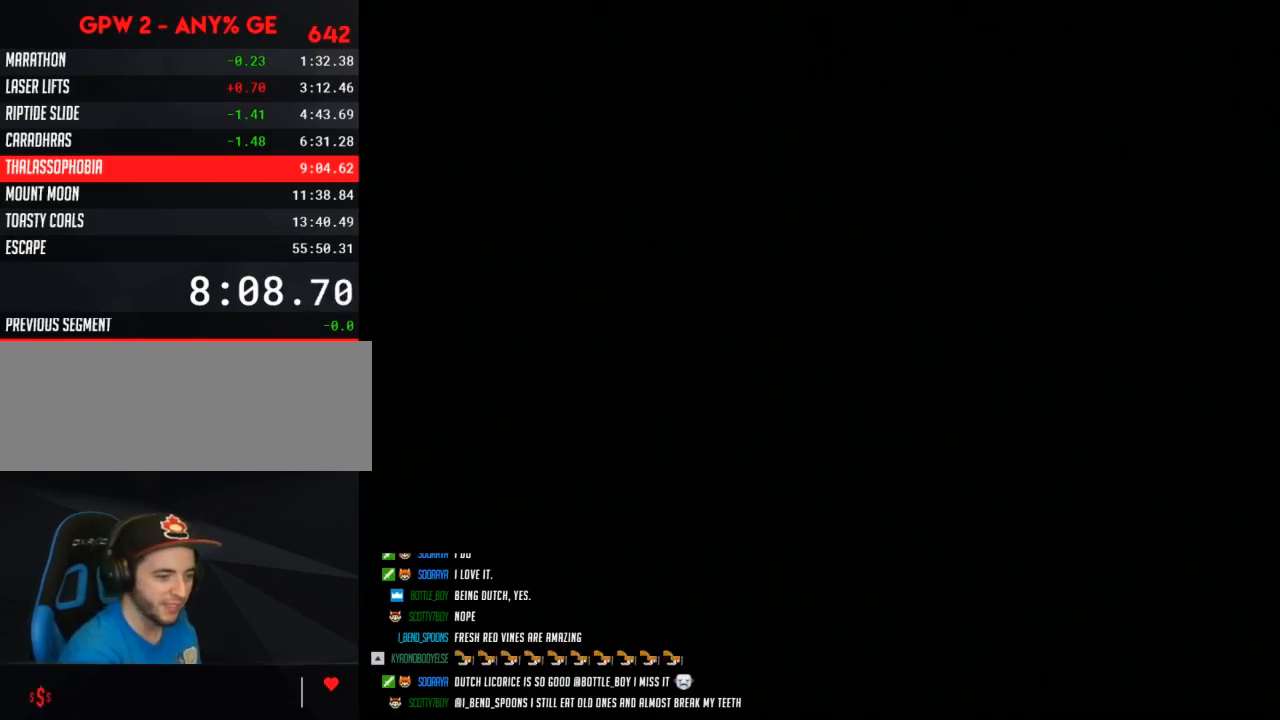
{"buttons": ["Y", "DPAD_RIGHT"], "events": [[167, "DPAD_RIGHT", "down"], [167, "Y", "down"]]}
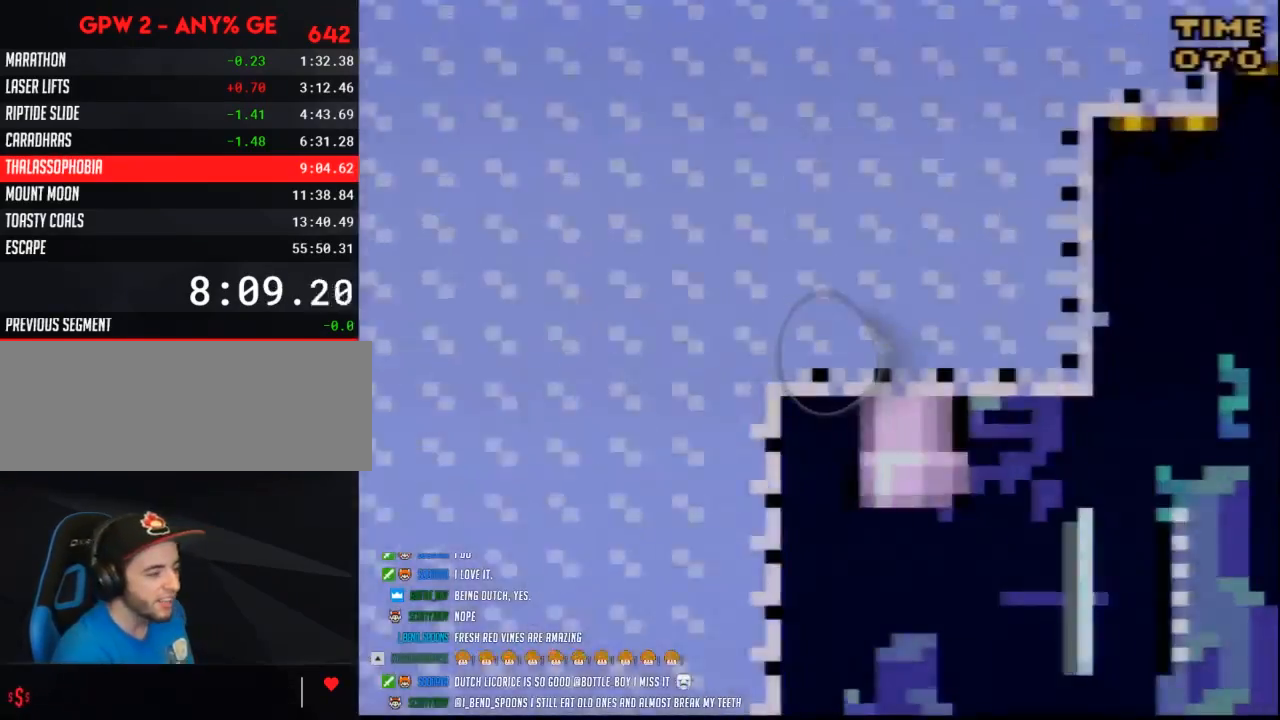
{"buttons": ["Y", "DPAD_RIGHT"], "events": []}
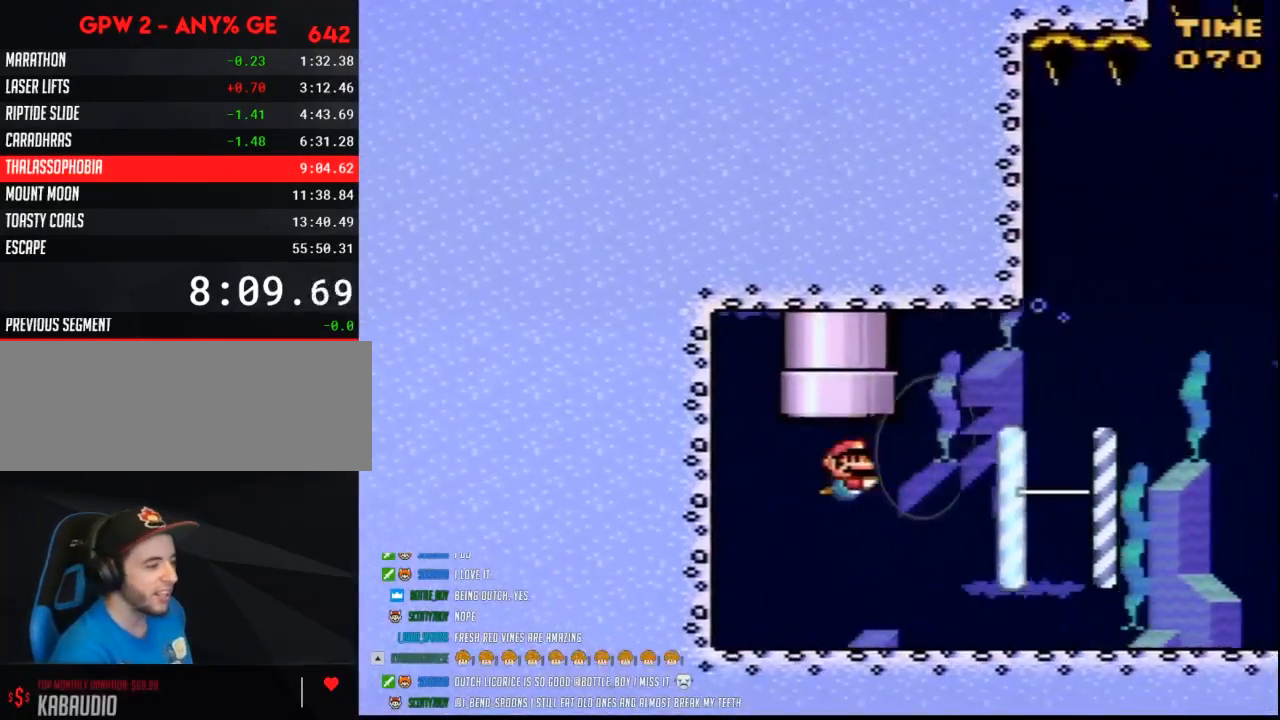
{"buttons": ["Y", "DPAD_RIGHT"], "events": [[267, "B", "down"], [350, "B", "up"]]}
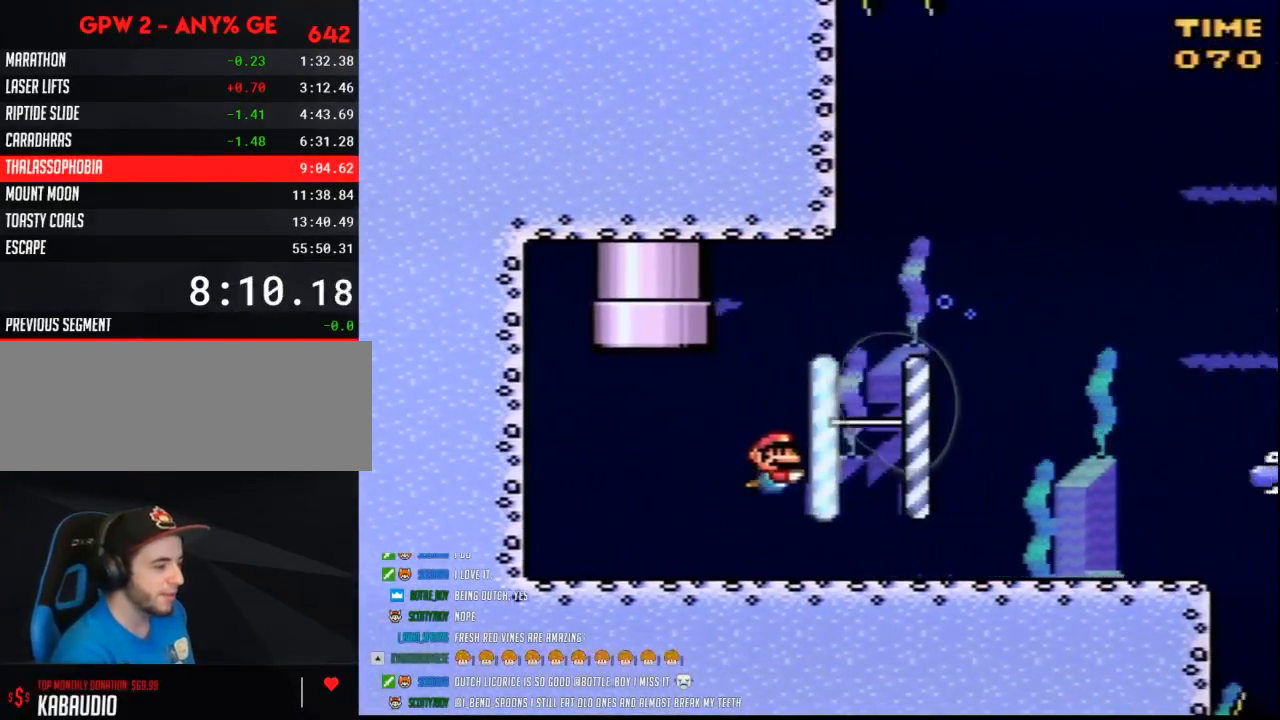
{"buttons": ["Y", "DPAD_UP", "DPAD_RIGHT"], "events": [[50, "DPAD_UP", "down"], [150, "B", "down"], [233, "B", "up"], [333, "B", "down"], [400, "B", "up"]]}
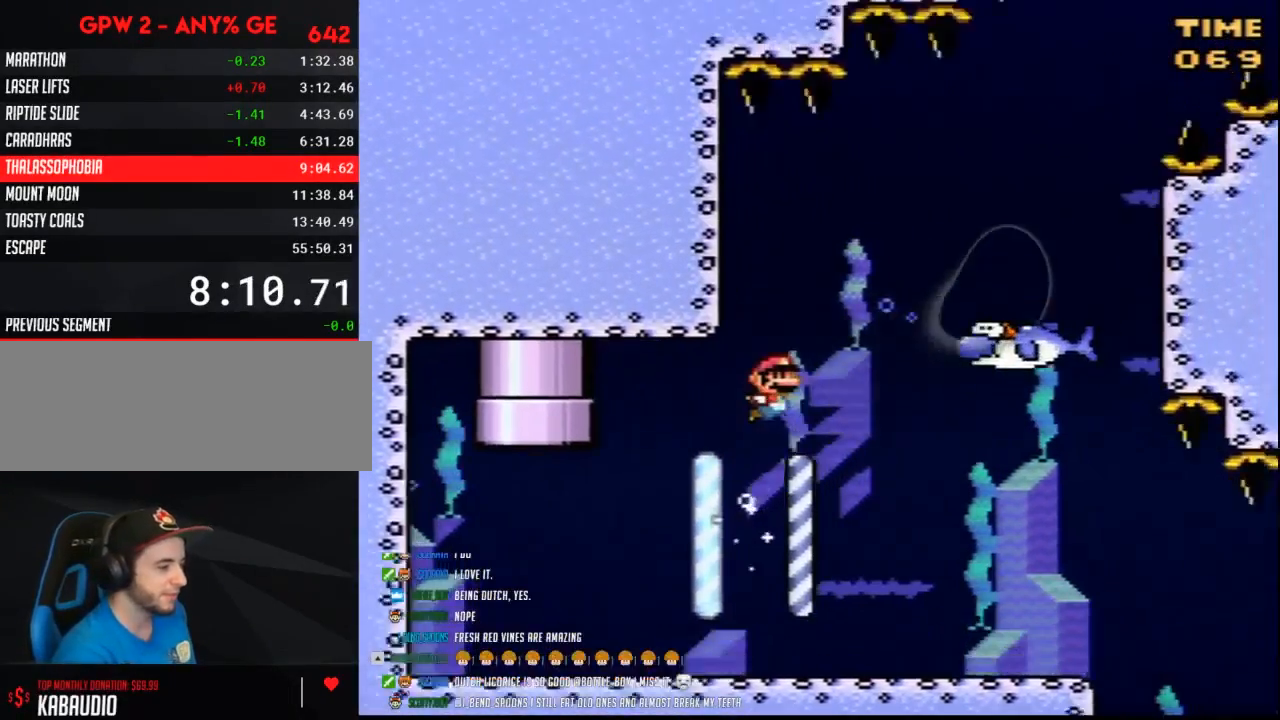
{"buttons": ["Y", "DPAD_DOWN"], "events": [[17, "B", "down"], [83, "B", "up"], [133, "B", "down"], [267, "B", "up"], [267, "DPAD_UP", "up"], [300, "DPAD_DOWN", "down"], [300, "DPAD_RIGHT", "up"]]}
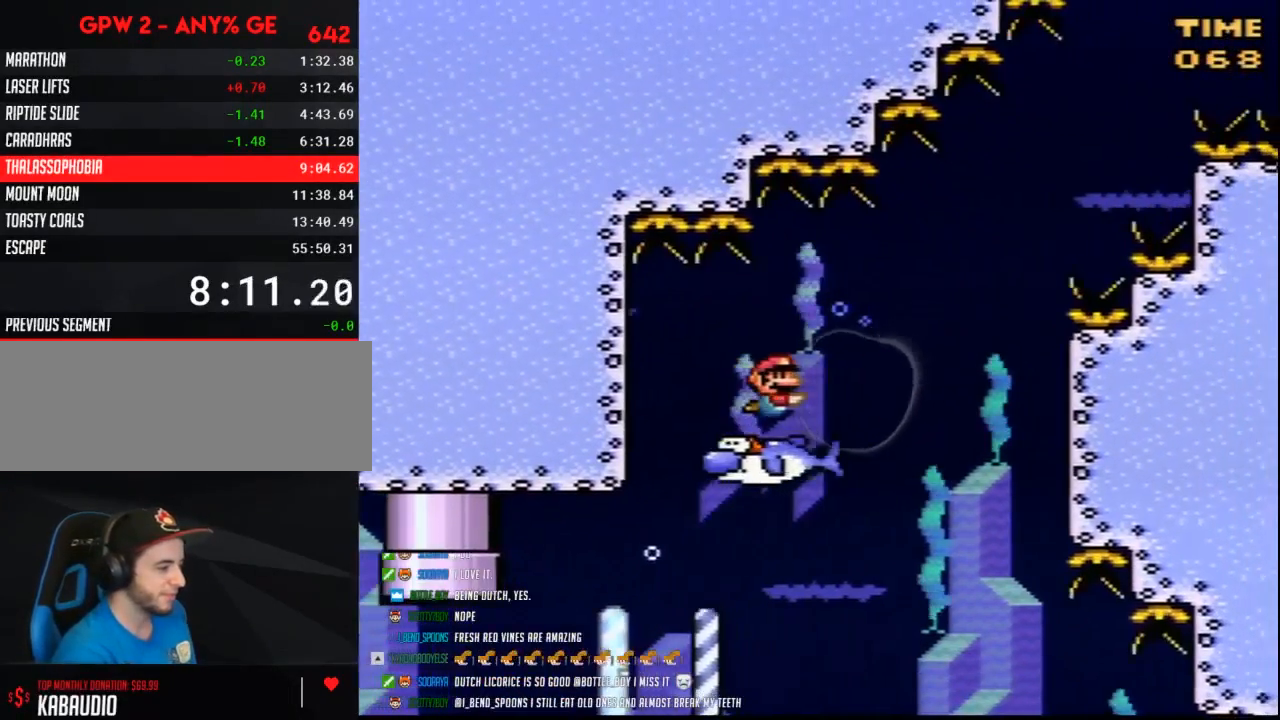
{"buttons": ["Y", "DPAD_RIGHT"], "events": [[17, "DPAD_DOWN", "up"], [117, "DPAD_RIGHT", "down"], [267, "DPAD_RIGHT", "up"], [450, "DPAD_RIGHT", "down"]]}
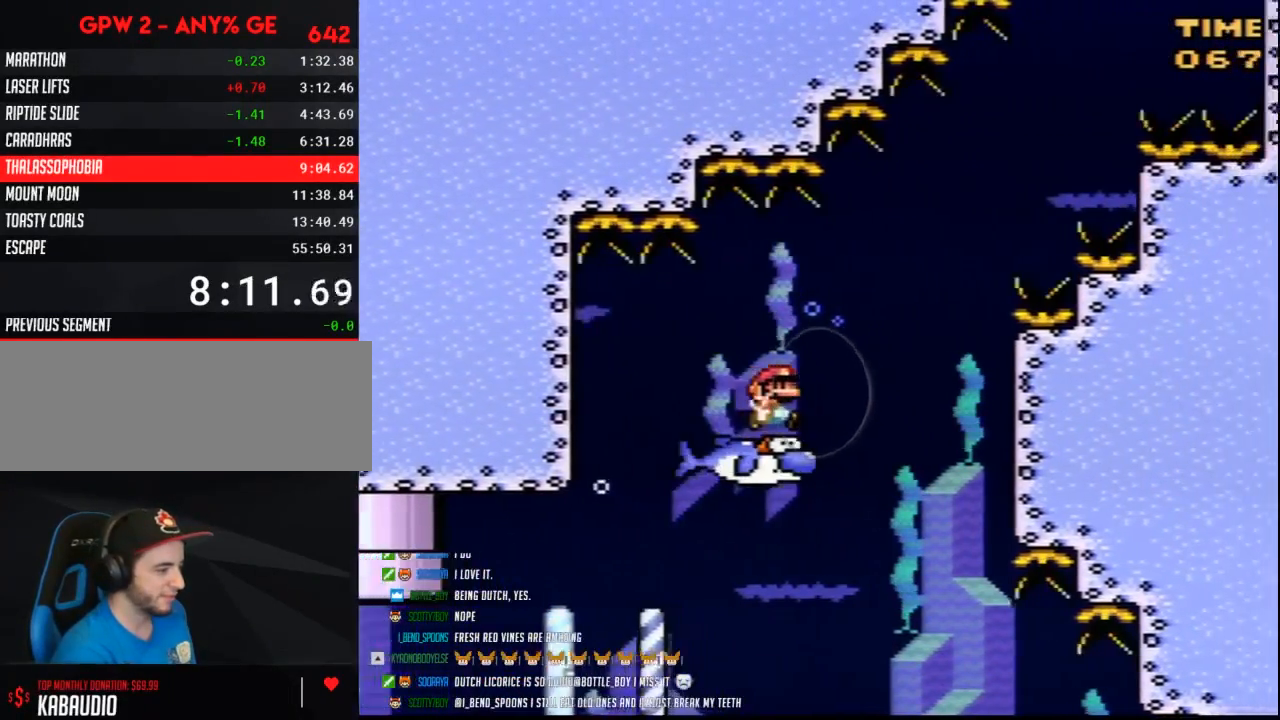
{"buttons": ["Y", "DPAD_RIGHT"], "events": []}
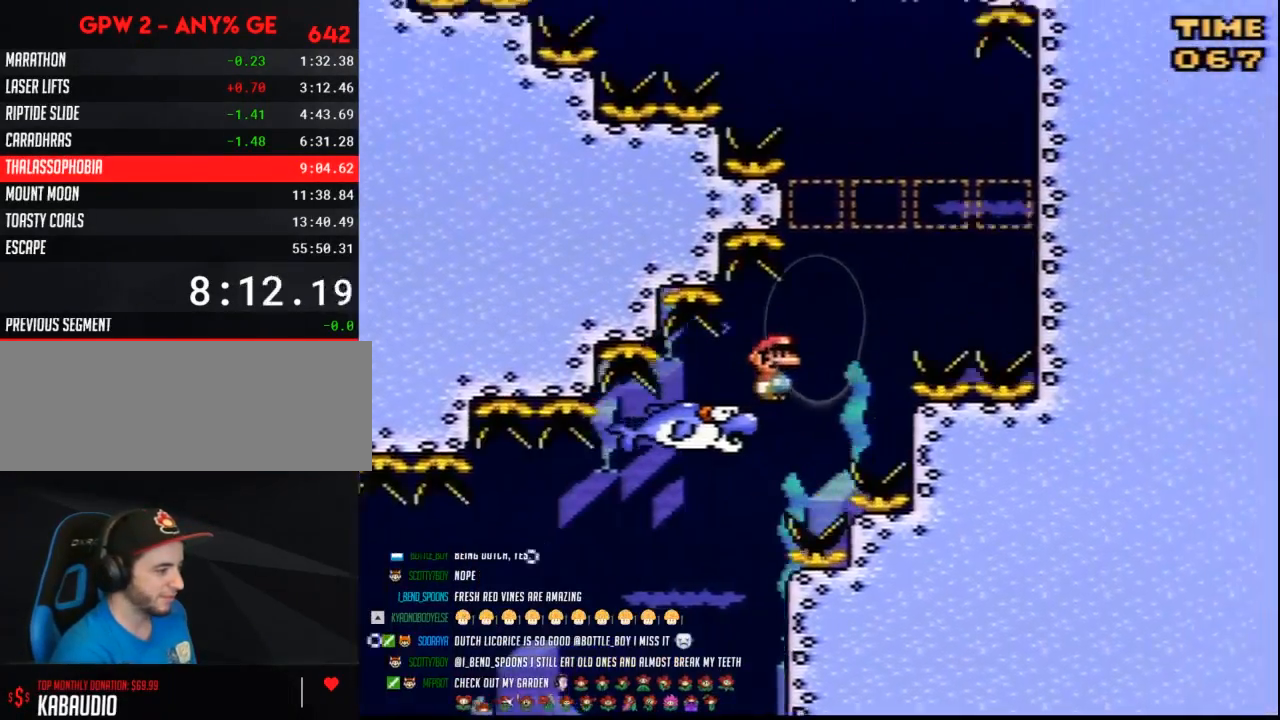
{"buttons": ["Y", "DPAD_LEFT"], "events": [[83, "DPAD_RIGHT", "up"], [133, "DPAD_LEFT", "down"]]}
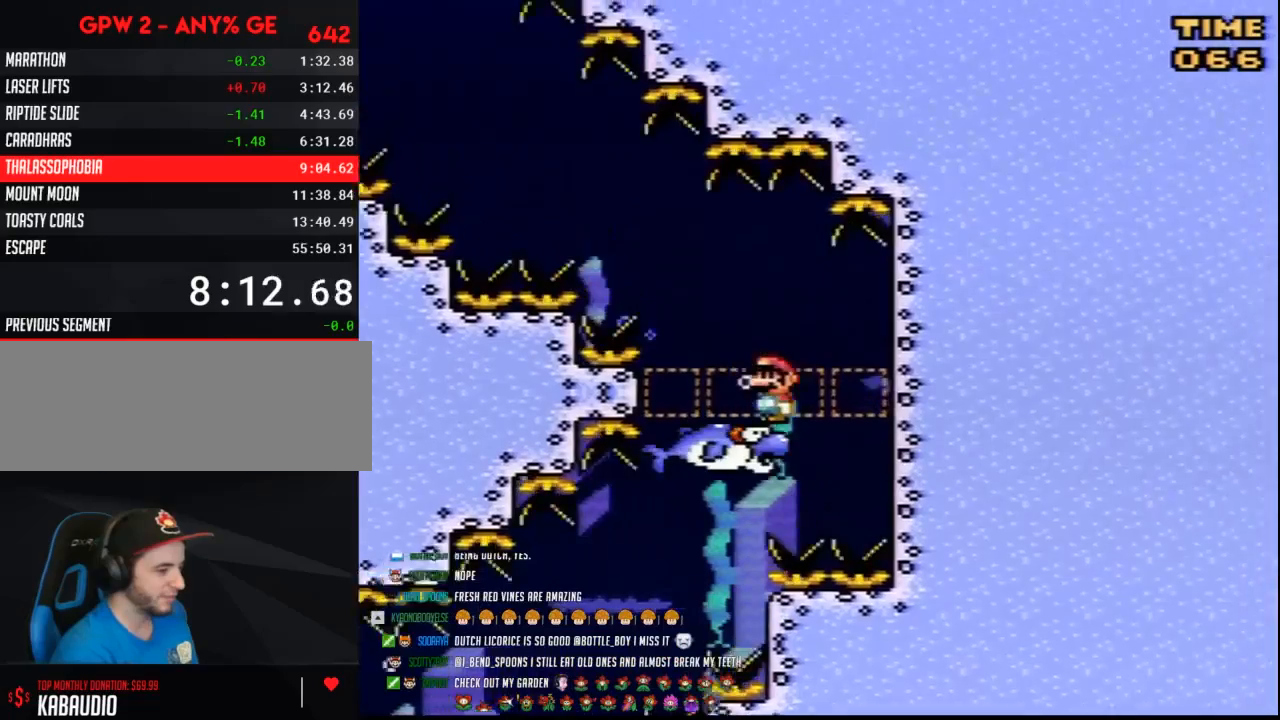
{"buttons": ["Y", "DPAD_LEFT"], "events": []}
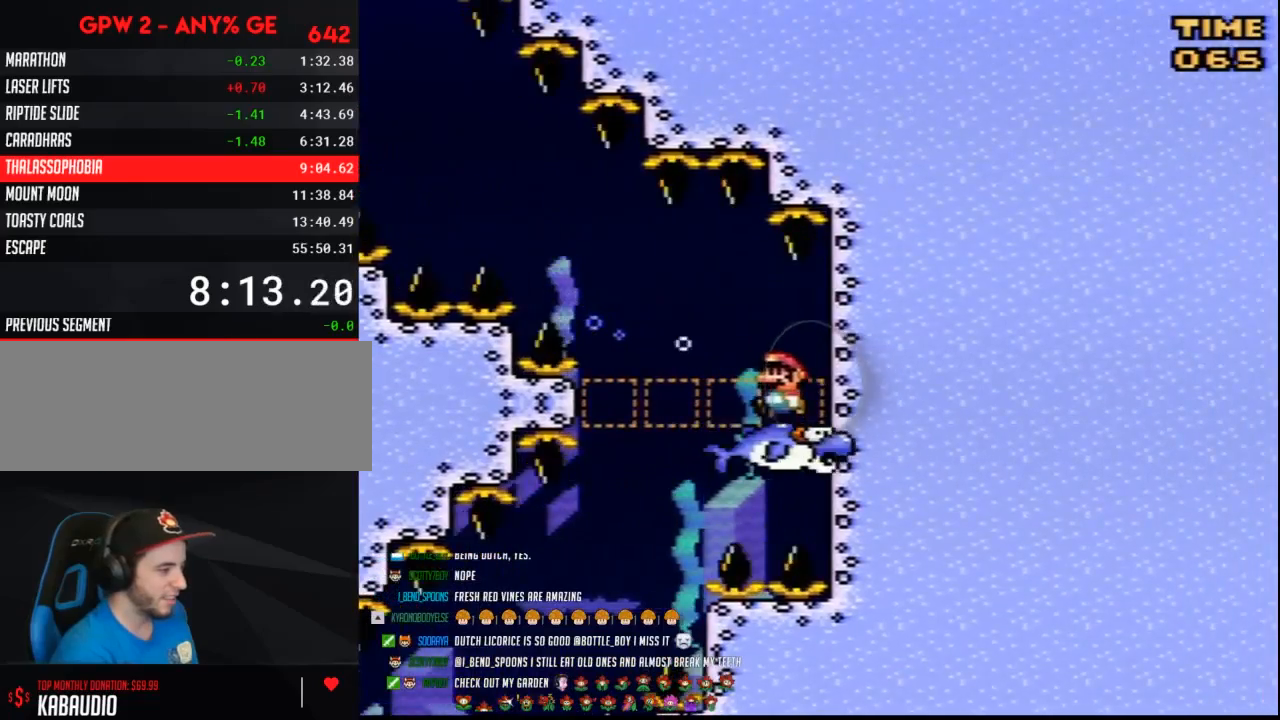
{"buttons": ["Y", "DPAD_LEFT"], "events": []}
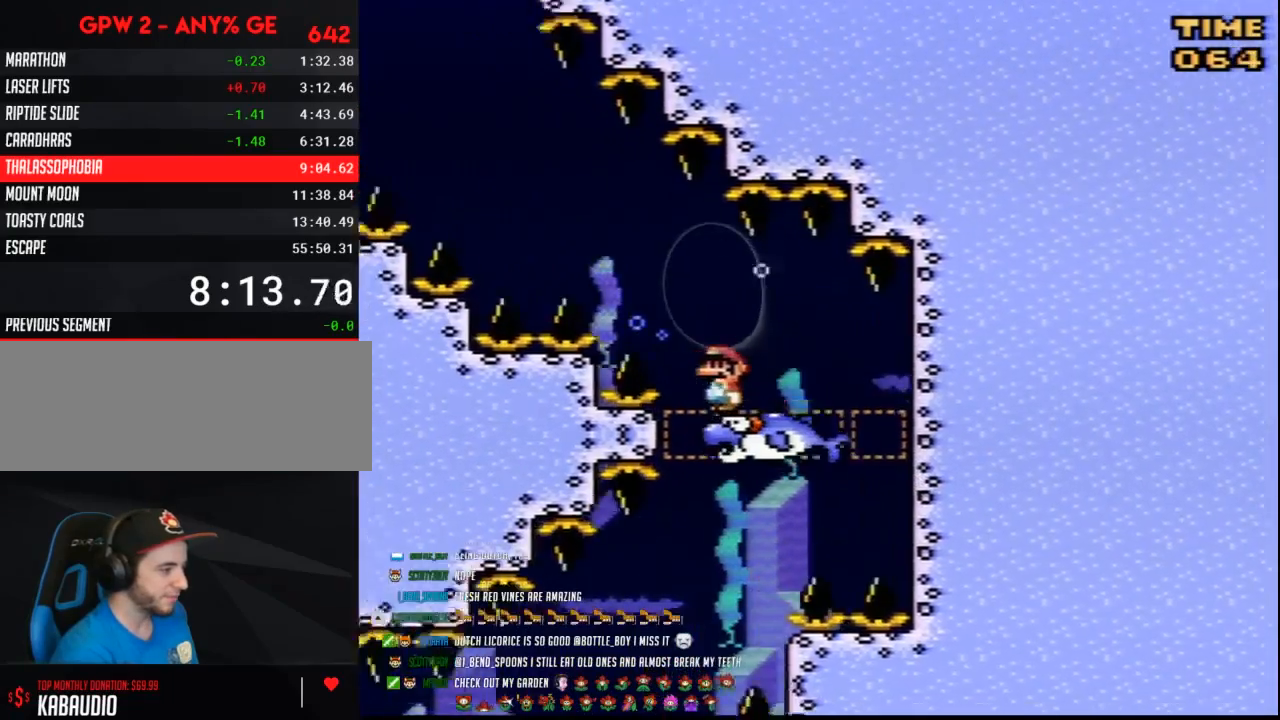
{"buttons": ["Y", "DPAD_LEFT"], "events": []}
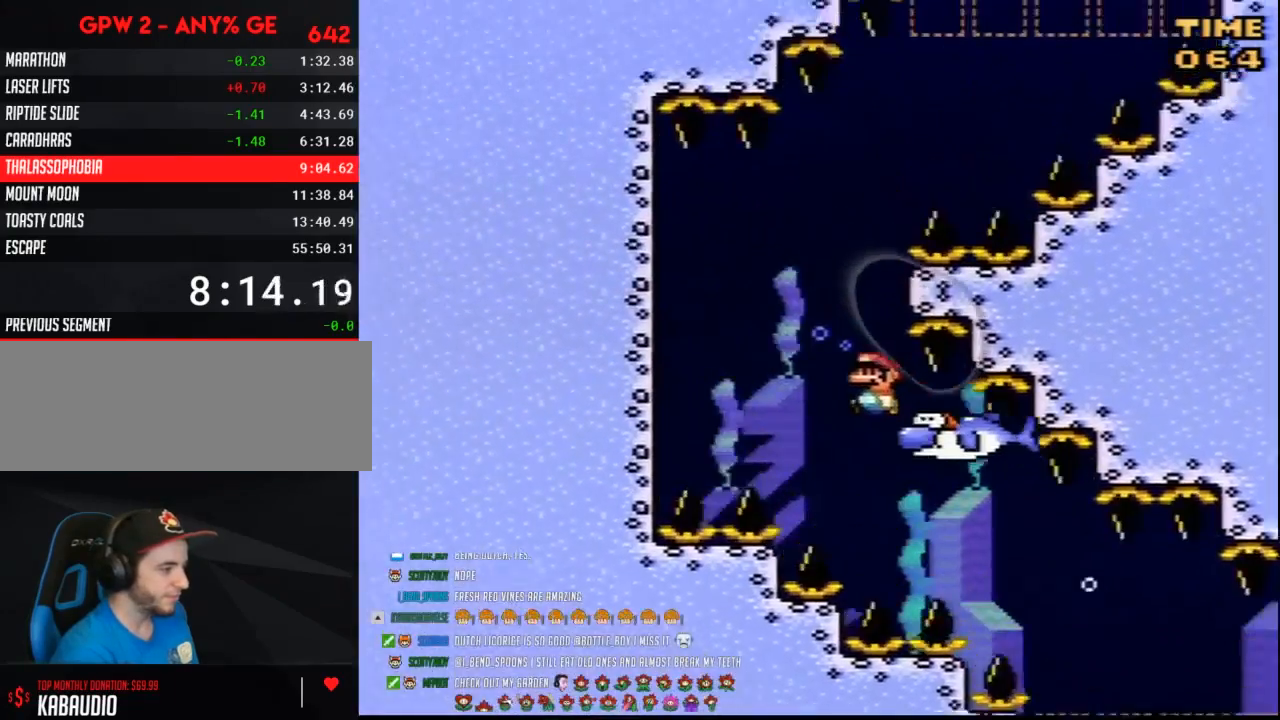
{"buttons": ["Y", "DPAD_RIGHT"], "events": [[50, "DPAD_UP", "down"], [83, "DPAD_LEFT", "up"], [83, "DPAD_RIGHT", "down"], [83, "DPAD_UP", "up"]]}
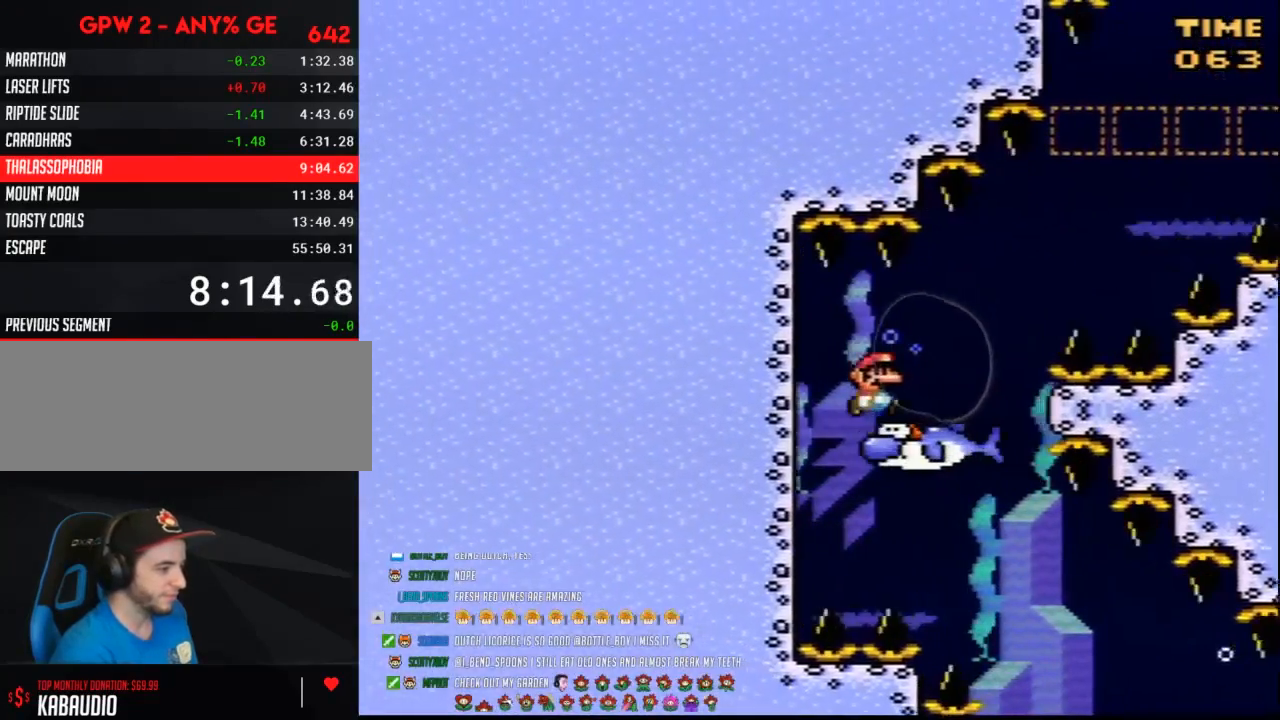
{"buttons": ["Y", "DPAD_RIGHT"], "events": []}
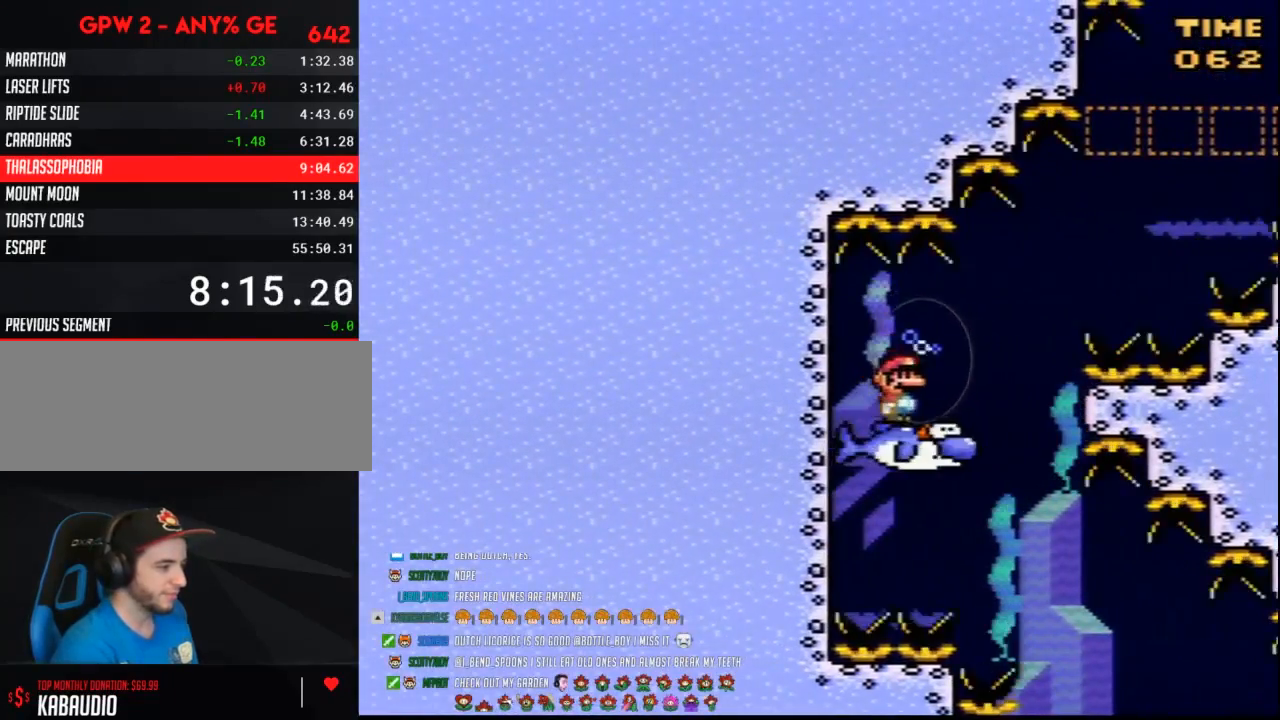
{"buttons": ["Y", "DPAD_RIGHT"], "events": [[17, "DPAD_RIGHT", "up"], [117, "DPAD_RIGHT", "down"]]}
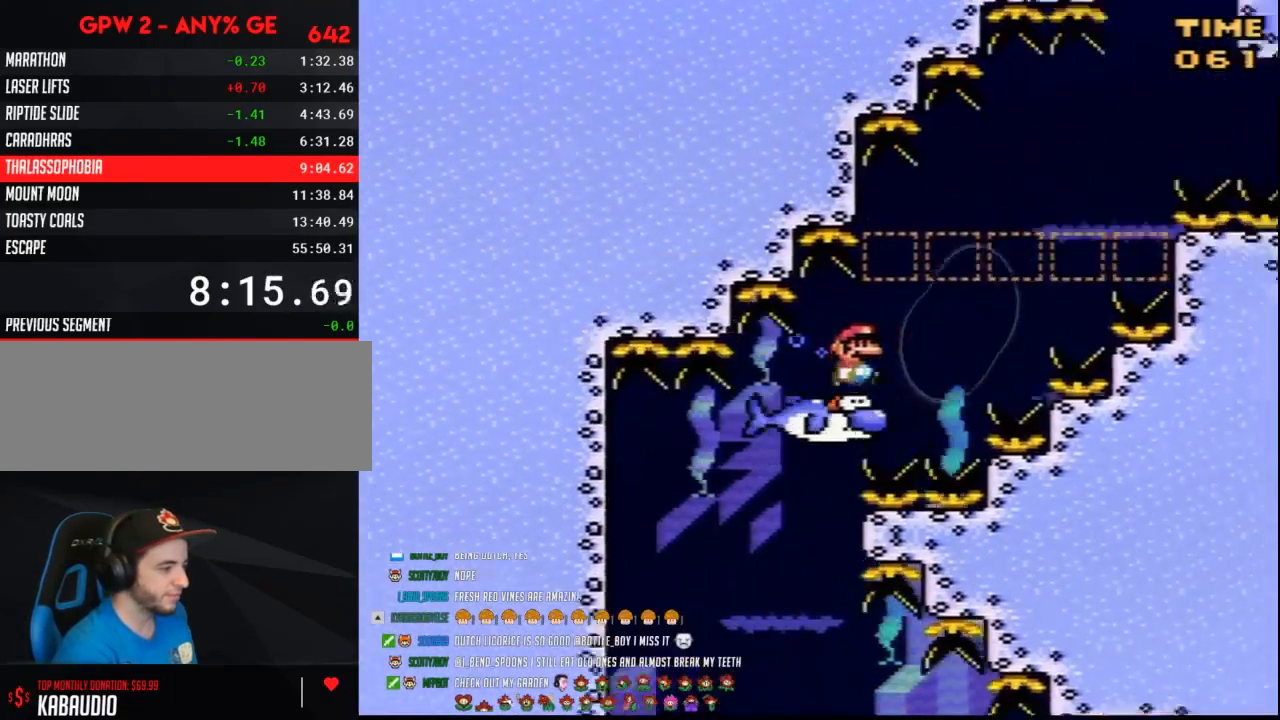
{"buttons": ["Y", "DPAD_RIGHT"], "events": []}
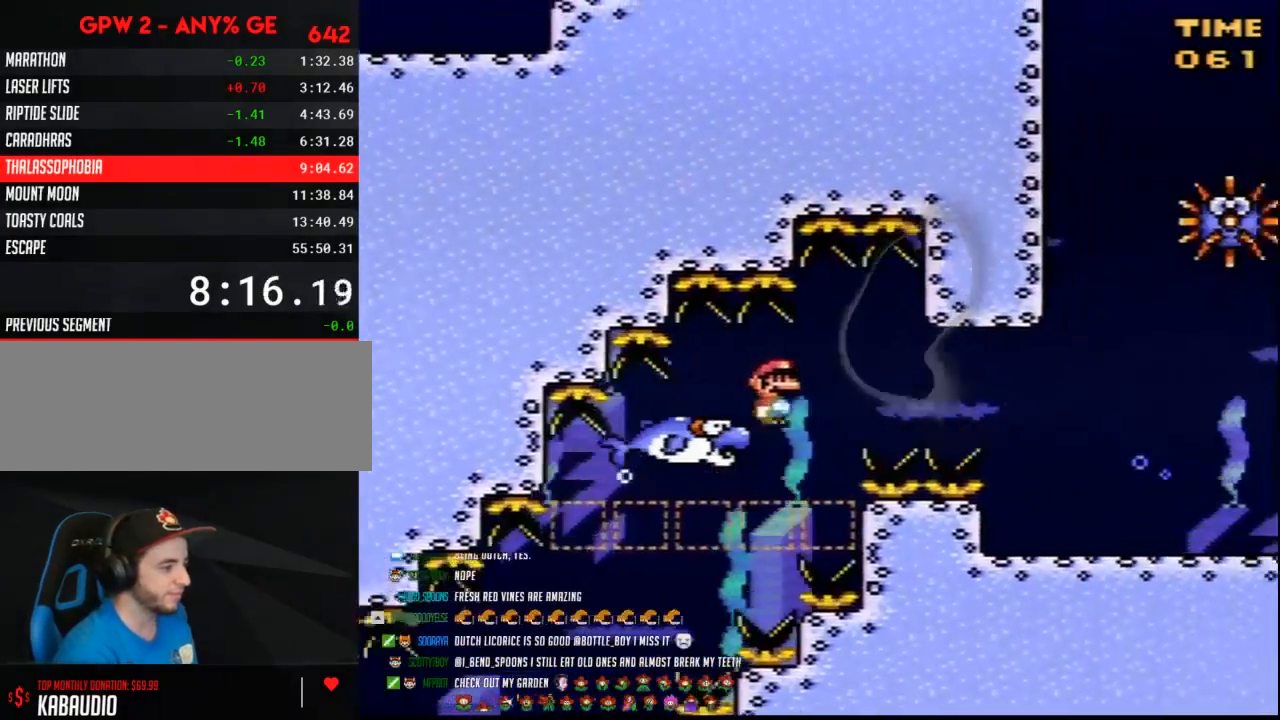
{"buttons": ["Y", "DPAD_RIGHT"], "events": []}
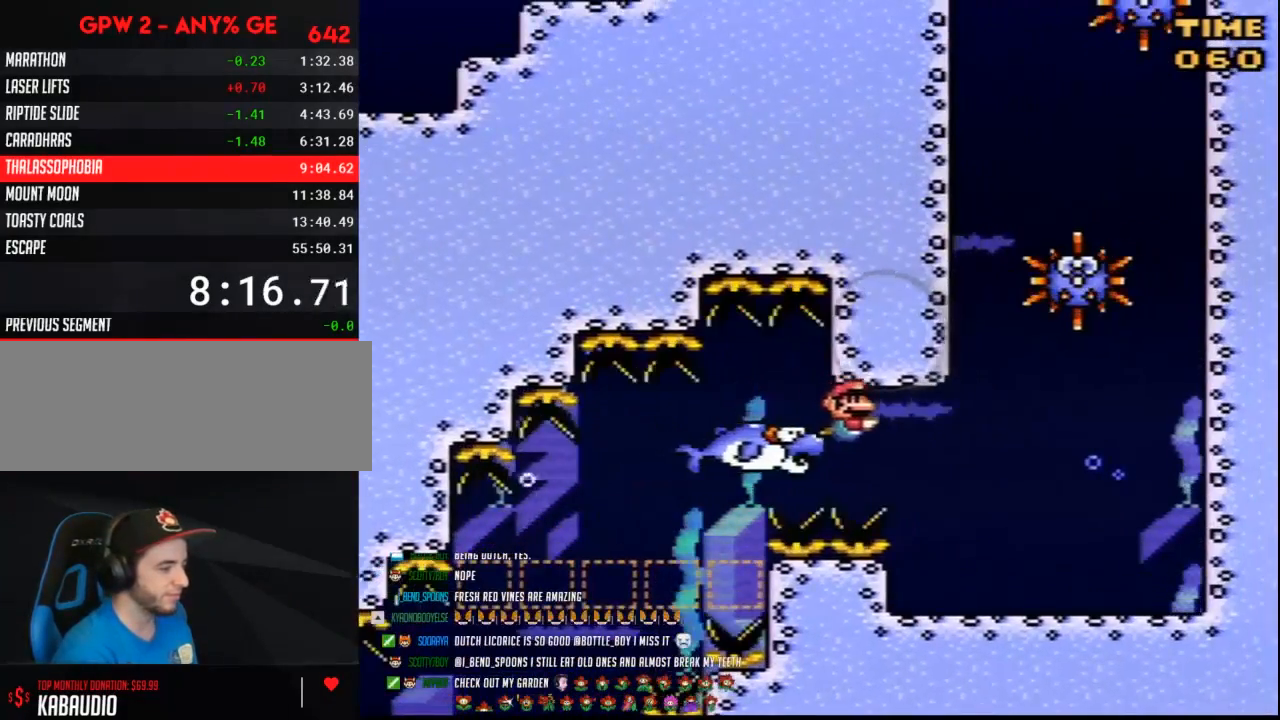
{"buttons": ["Y", "DPAD_UP", "DPAD_RIGHT"], "events": [[167, "DPAD_UP", "down"], [200, "B", "down"], [333, "B", "up"]]}
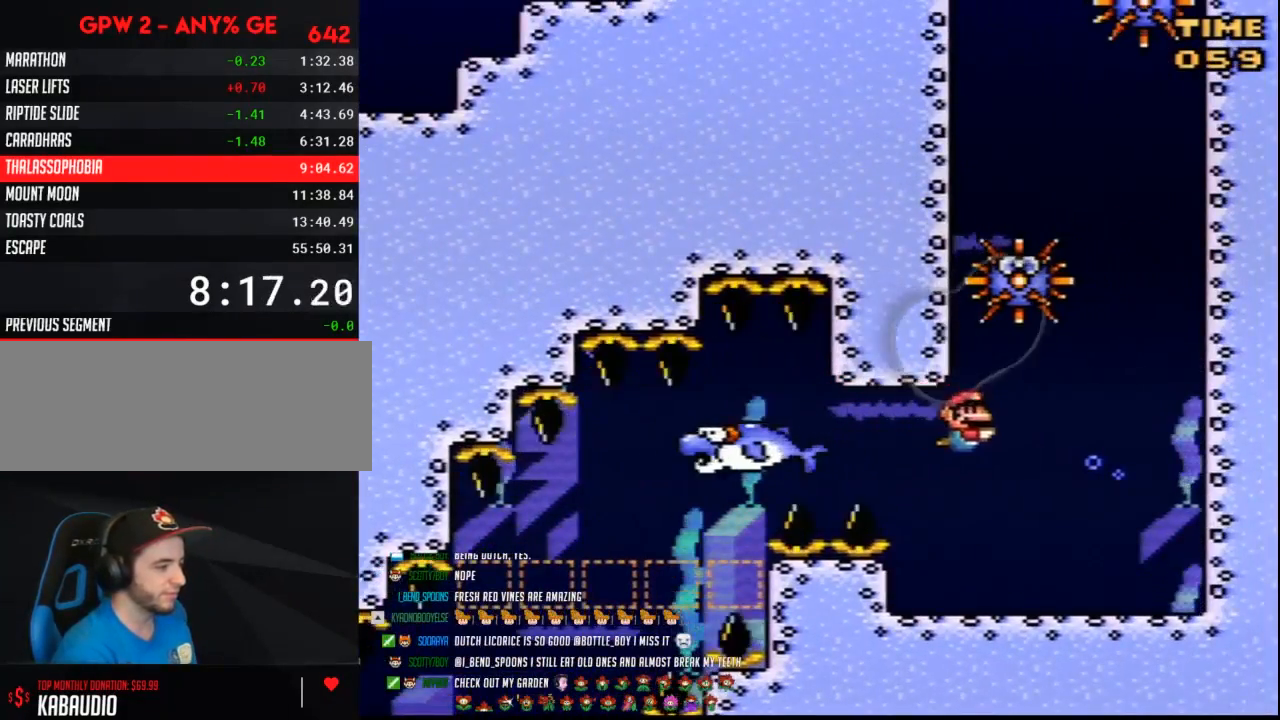
{"buttons": ["B", "Y", "DPAD_UP", "DPAD_RIGHT"], "events": [[17, "DPAD_UP", "up"], [117, "DPAD_UP", "down"], [267, "B", "down"], [367, "B", "up"], [450, "B", "down"]]}
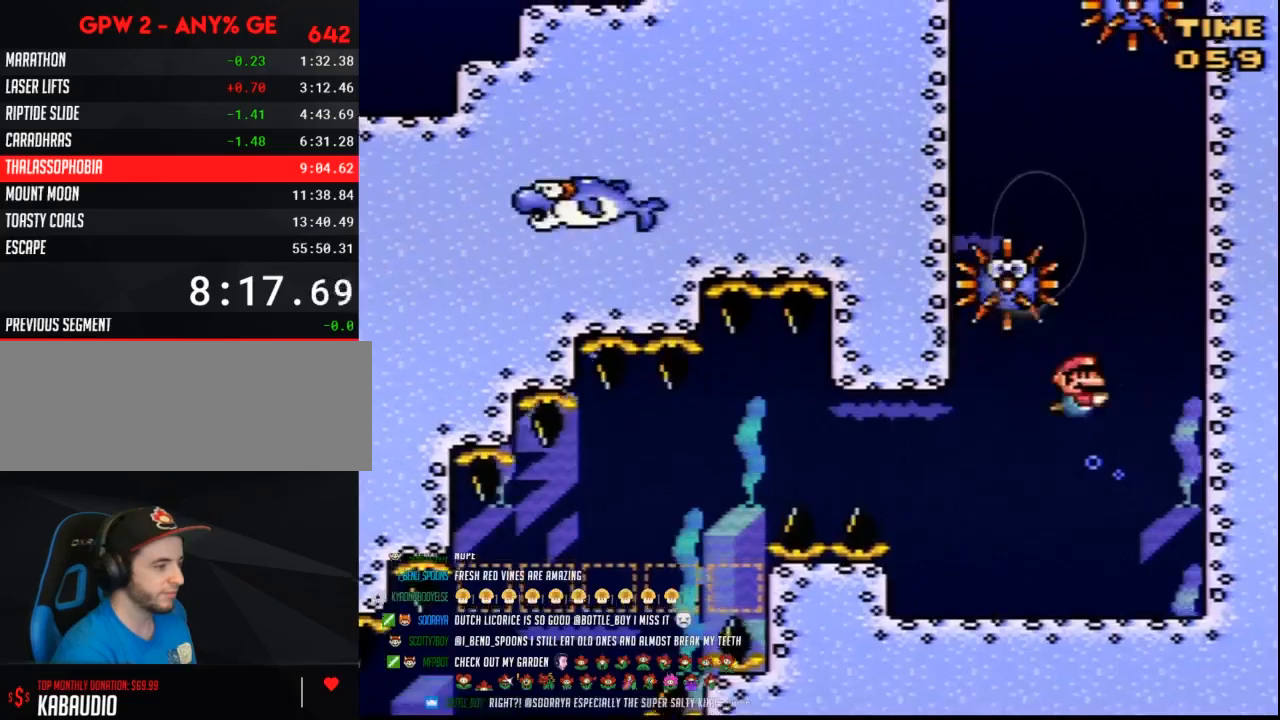
{"buttons": ["B", "Y", "DPAD_UP"], "events": [[50, "B", "up"], [133, "B", "down"], [167, "DPAD_RIGHT", "up"], [233, "B", "up"], [300, "B", "down"], [367, "B", "up"], [450, "B", "down"]]}